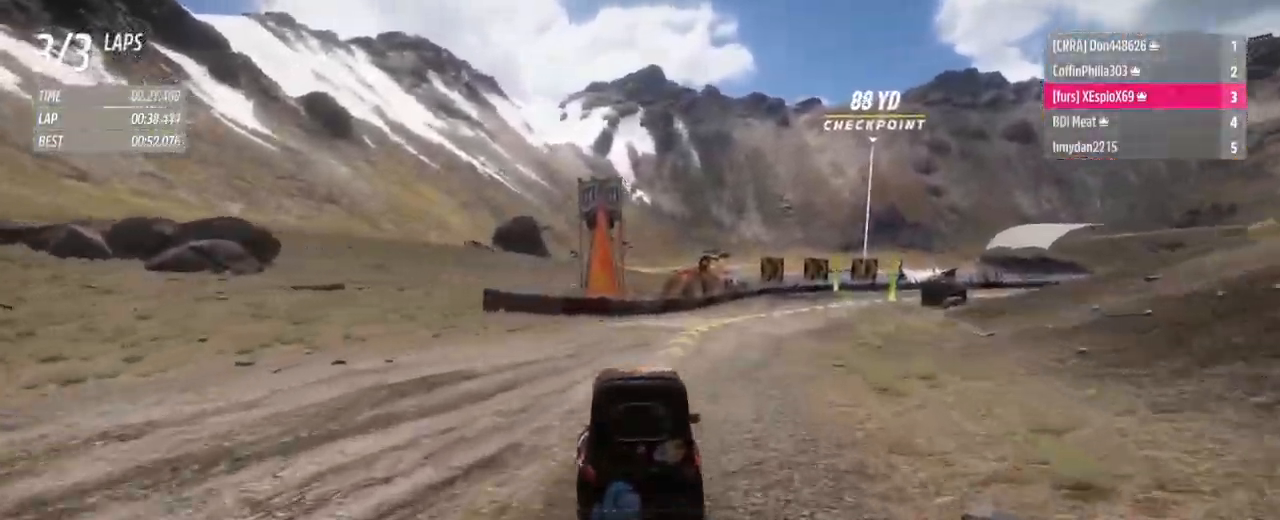
Gameplay with a controller (Xbox layout); each line is a JSON object with the inputs held at the frame after it. "events" lists button and stick changes between this image and that frame as [ms after this image, input, new state], when the widget could be followed in between. Not read: L3 R3 X.
{"buttons": ["L2"], "left_stick": "right", "right_stick": "center", "events": [[67, "left_stick", "right"], [84, "R2", "down"], [317, "R2", "up"], [401, "L2", "down"]]}
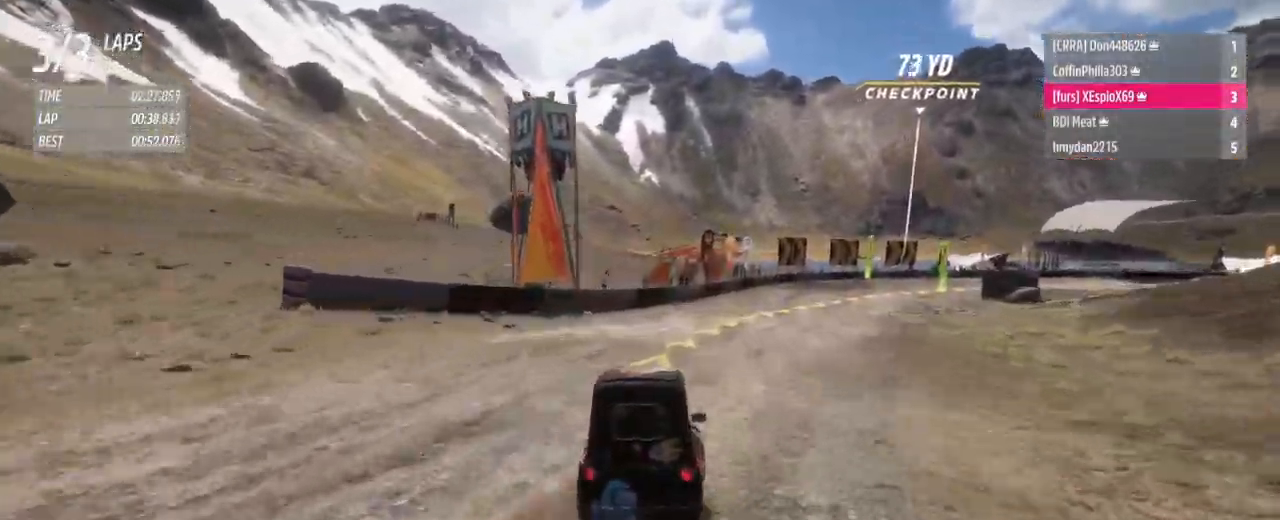
{"buttons": ["R2"], "left_stick": "right", "right_stick": "center", "events": [[50, "L2", "up"], [167, "R2", "down"], [167, "left_stick", "center"], [217, "left_stick", "left"], [367, "left_stick", "right"]]}
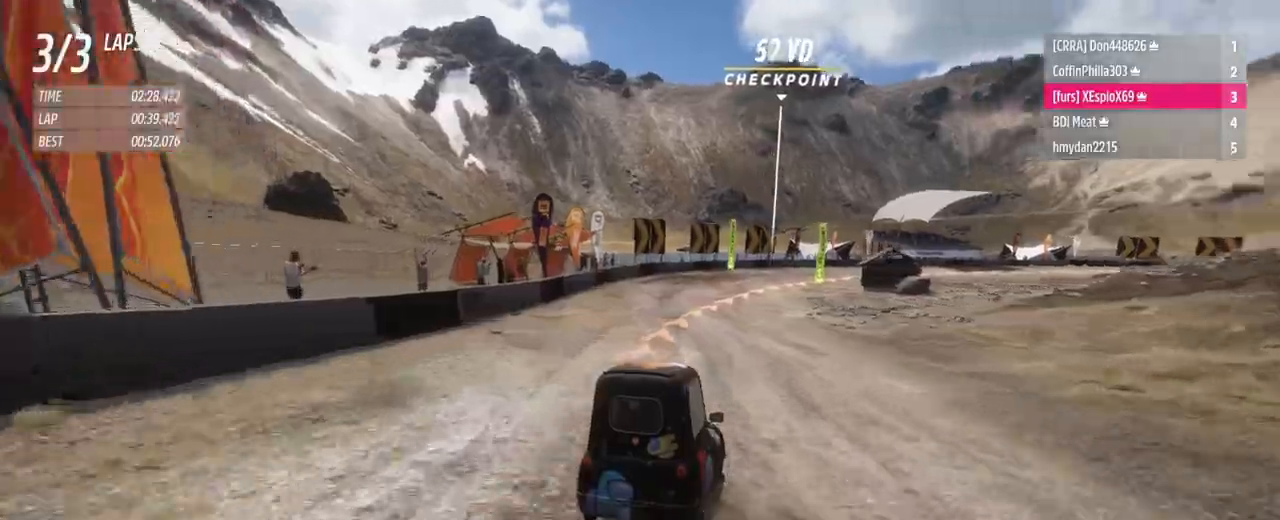
{"buttons": [], "left_stick": "center", "right_stick": "center", "events": [[66, "R2", "up"], [217, "left_stick", "center"], [300, "R2", "down"], [450, "R2", "up"]]}
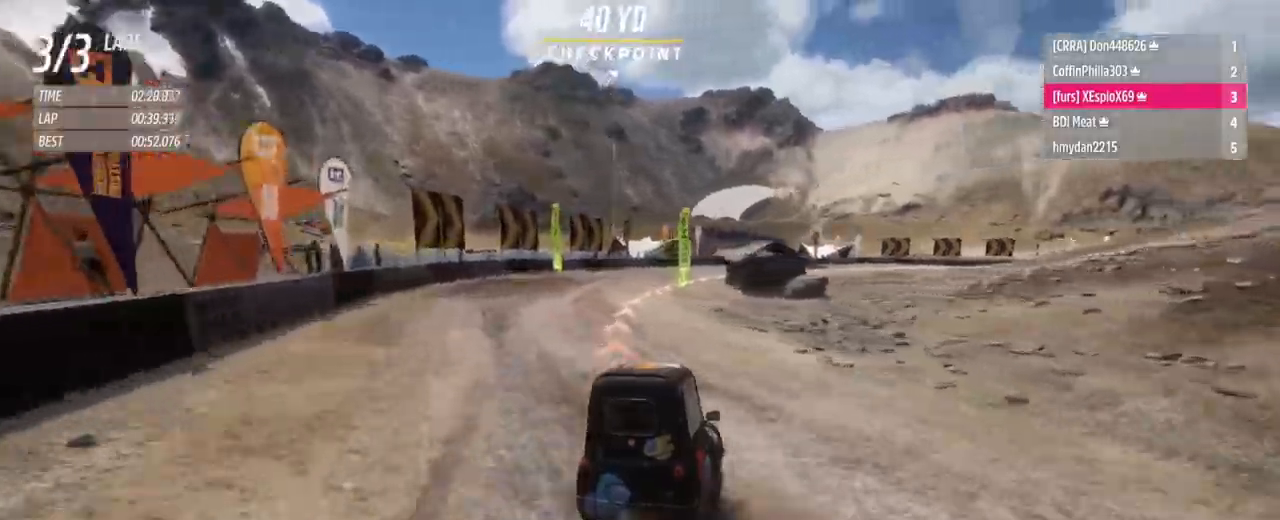
{"buttons": ["R2"], "left_stick": "left", "right_stick": "center", "events": [[67, "R2", "down"], [234, "R2", "up"], [367, "R2", "down"], [434, "left_stick", "left"]]}
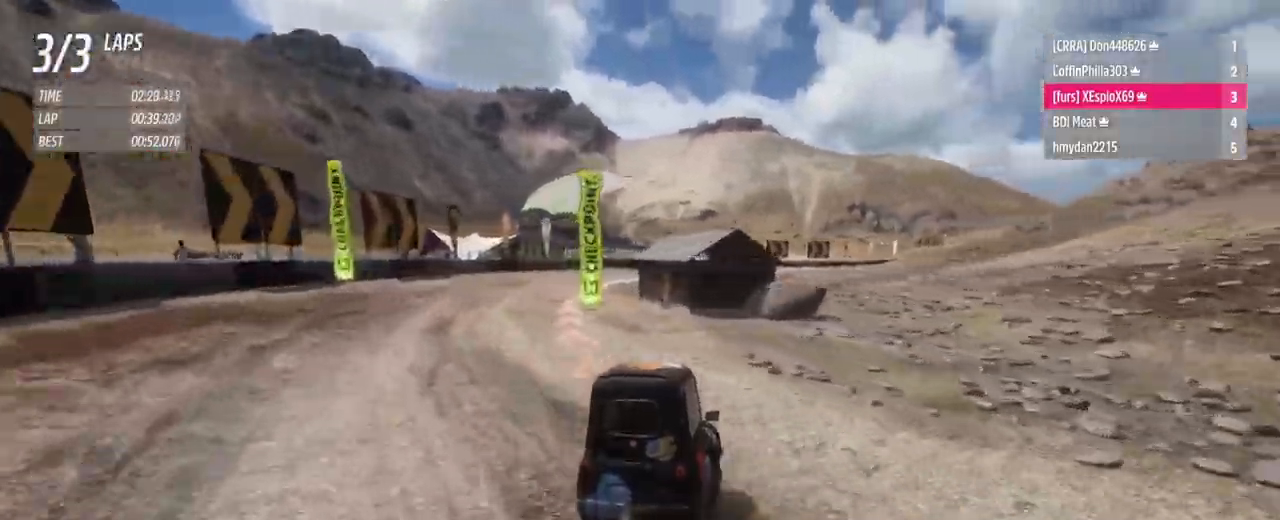
{"buttons": [], "left_stick": "right", "right_stick": "center", "events": [[50, "R2", "up"], [116, "left_stick", "right"], [166, "R2", "down"], [400, "R2", "up"]]}
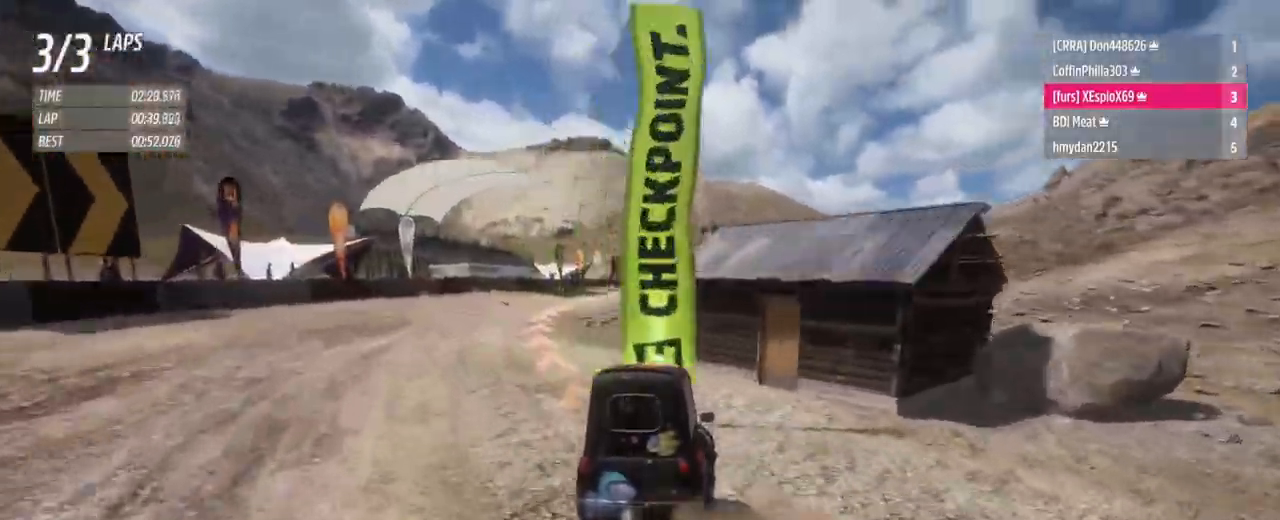
{"buttons": ["R2"], "left_stick": "up", "right_stick": "center", "events": [[34, "R2", "down"], [200, "R2", "up"], [300, "left_stick", "up-left"], [367, "R2", "down"], [484, "left_stick", "up"]]}
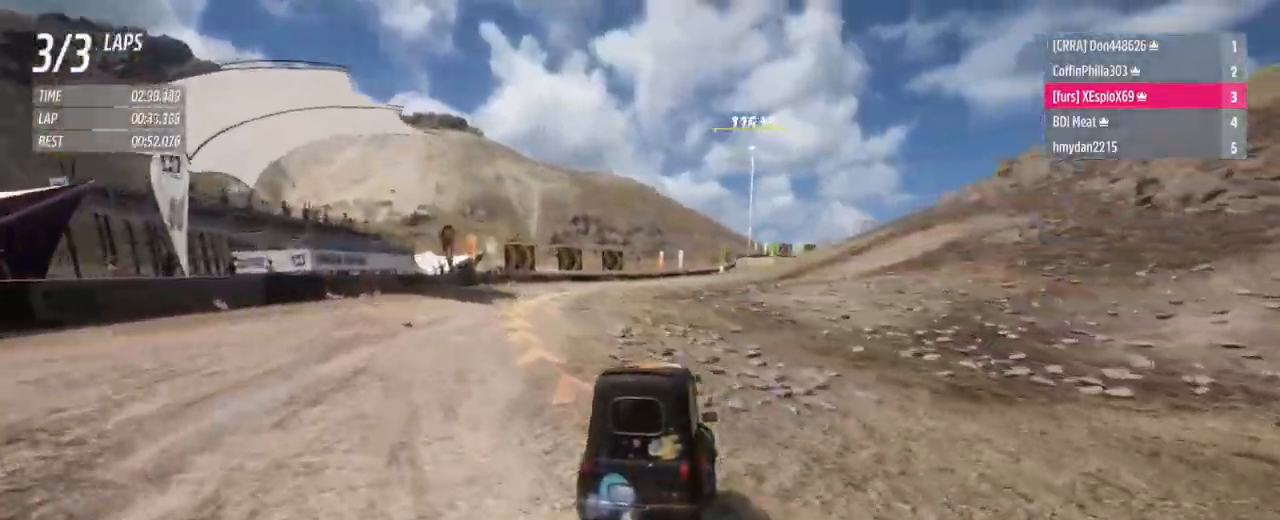
{"buttons": [], "left_stick": "up-right", "right_stick": "center", "events": [[16, "left_stick", "up-right"], [33, "R2", "up"], [183, "R2", "down"], [383, "R2", "up"]]}
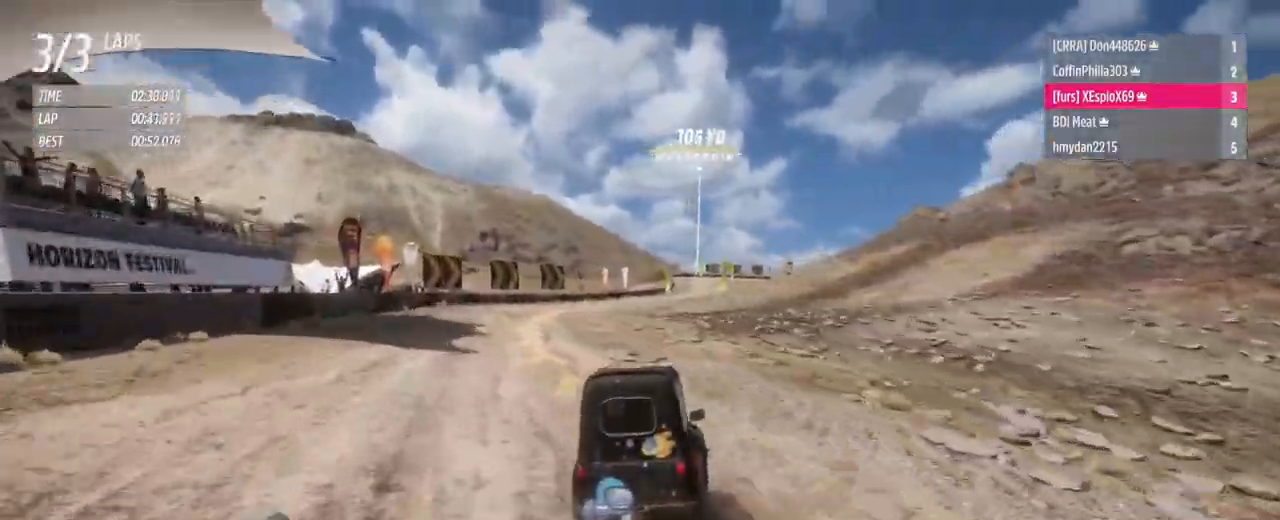
{"buttons": ["R2"], "left_stick": "right", "right_stick": "center", "events": [[67, "R2", "down"], [167, "left_stick", "right"], [217, "R2", "up"], [384, "R2", "down"]]}
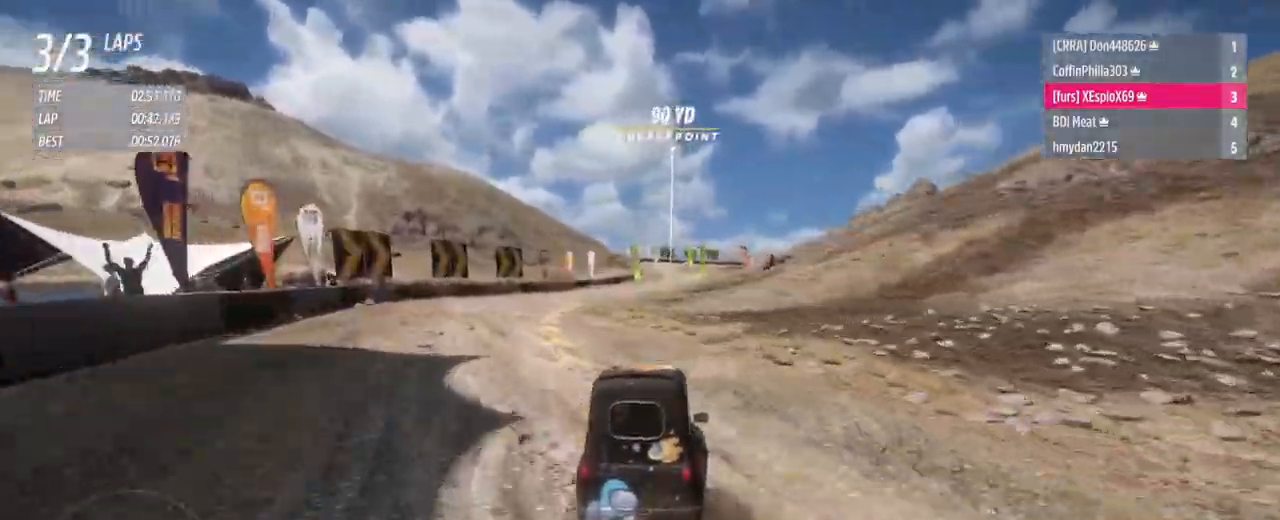
{"buttons": [], "left_stick": "right", "right_stick": "center", "events": [[66, "R2", "up"], [217, "R2", "down"], [400, "R2", "up"]]}
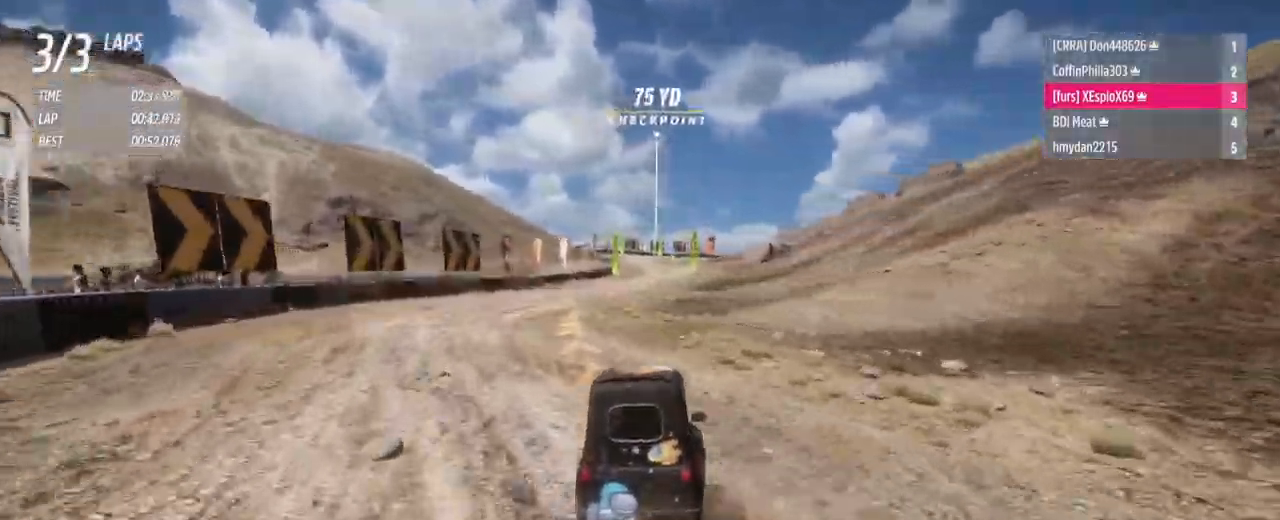
{"buttons": ["R2"], "left_stick": "right", "right_stick": "center", "events": [[17, "R2", "down"], [250, "left_stick", "center"], [451, "left_stick", "right"]]}
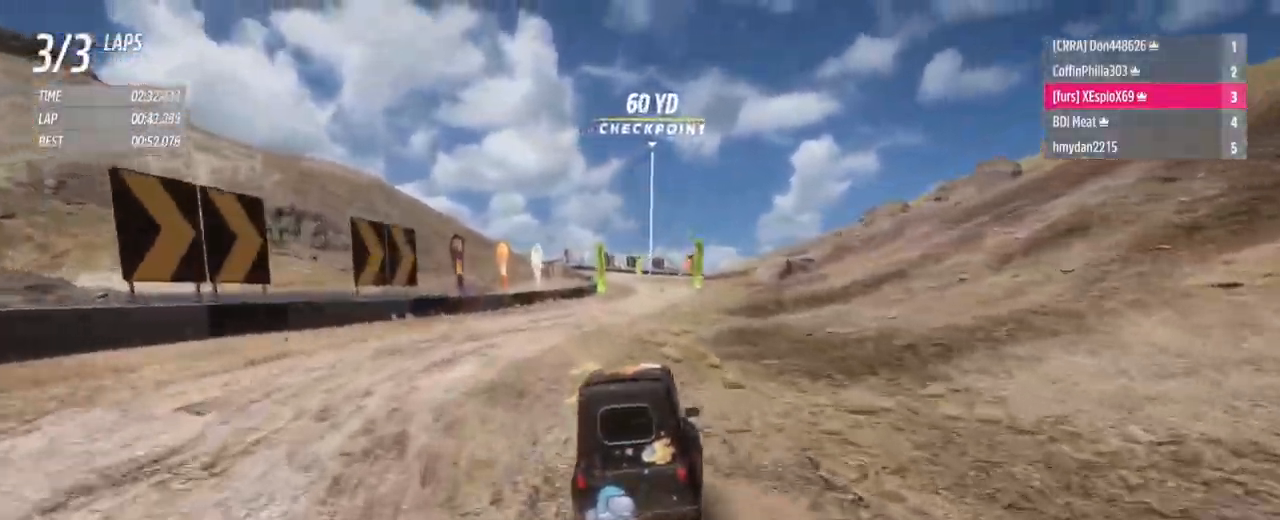
{"buttons": [], "left_stick": "center", "right_stick": "center", "events": [[150, "L1", "down"], [167, "B", "down"], [200, "B", "up"], [233, "L1", "up"], [333, "left_stick", "center"], [450, "R2", "up"]]}
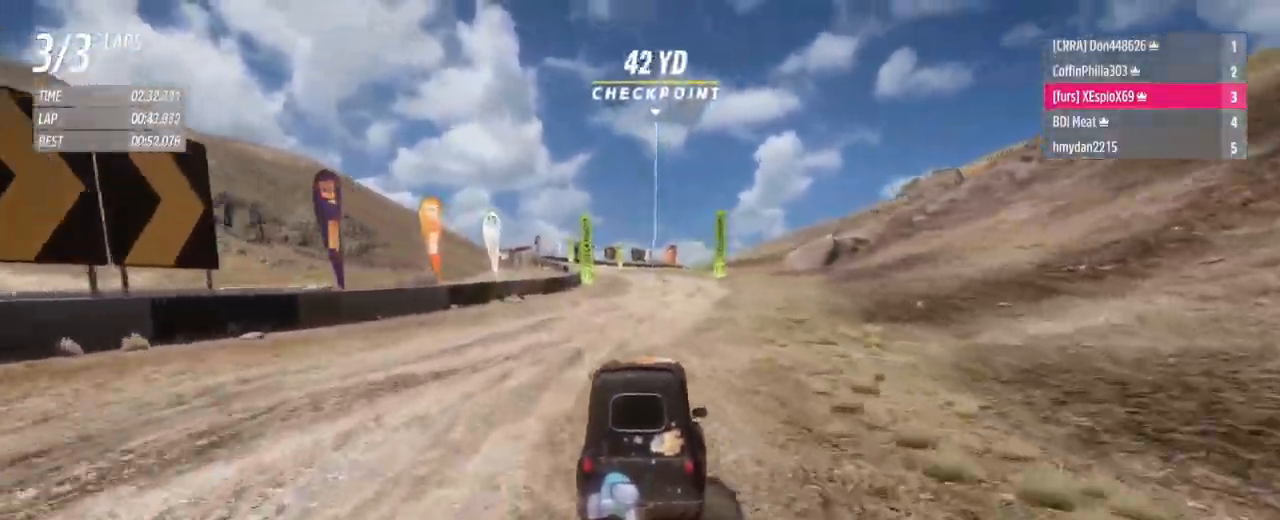
{"buttons": ["R2"], "left_stick": "left", "right_stick": "center", "events": [[67, "R2", "down"], [67, "left_stick", "left"], [284, "left_stick", "right"], [484, "left_stick", "left"]]}
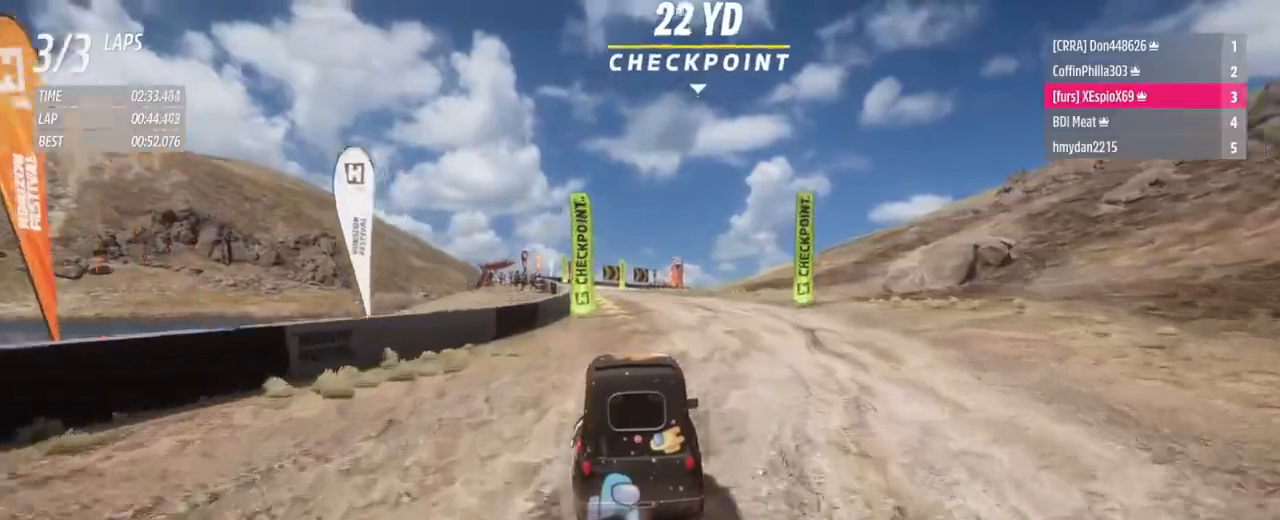
{"buttons": ["R2"], "left_stick": "center", "right_stick": "center", "events": [[217, "left_stick", "center"], [333, "left_stick", "left"], [500, "left_stick", "center"]]}
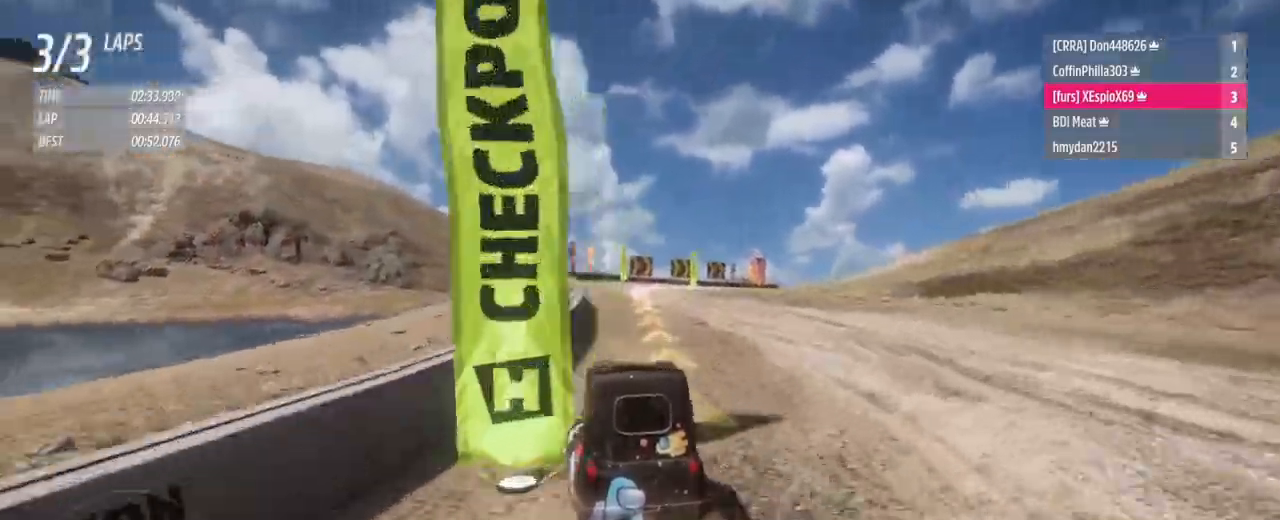
{"buttons": ["L2"], "left_stick": "down-right", "right_stick": "center", "events": [[17, "R2", "up"], [67, "left_stick", "down-right"], [234, "L2", "down"]]}
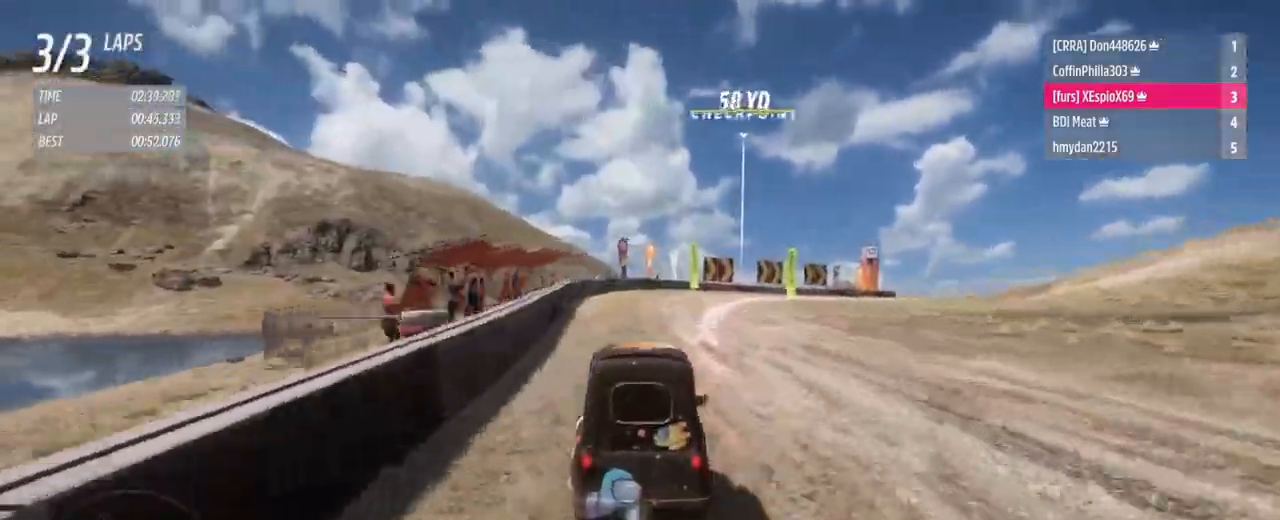
{"buttons": ["R2"], "left_stick": "center", "right_stick": "center", "events": [[33, "L2", "up"], [100, "R2", "down"], [116, "L1", "down"], [233, "L1", "up"], [250, "R2", "up"], [400, "left_stick", "center"], [467, "R2", "down"]]}
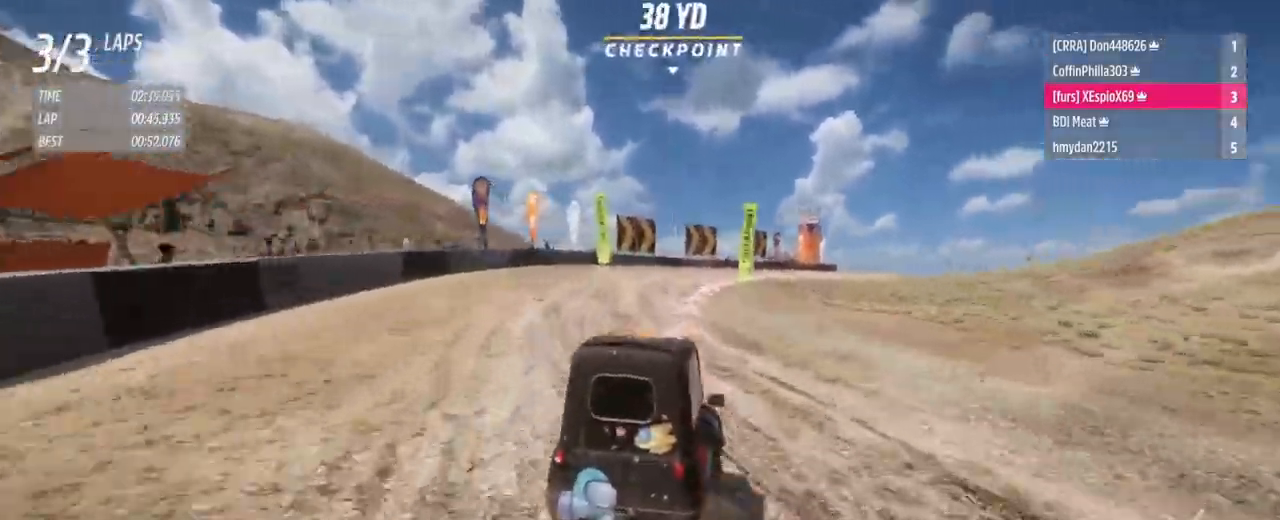
{"buttons": ["R2"], "left_stick": "up-right", "right_stick": "center", "events": [[17, "left_stick", "up-left"], [217, "R2", "up"], [217, "left_stick", "up-right"], [351, "R2", "down"], [351, "left_stick", "up-left"], [501, "left_stick", "up-right"]]}
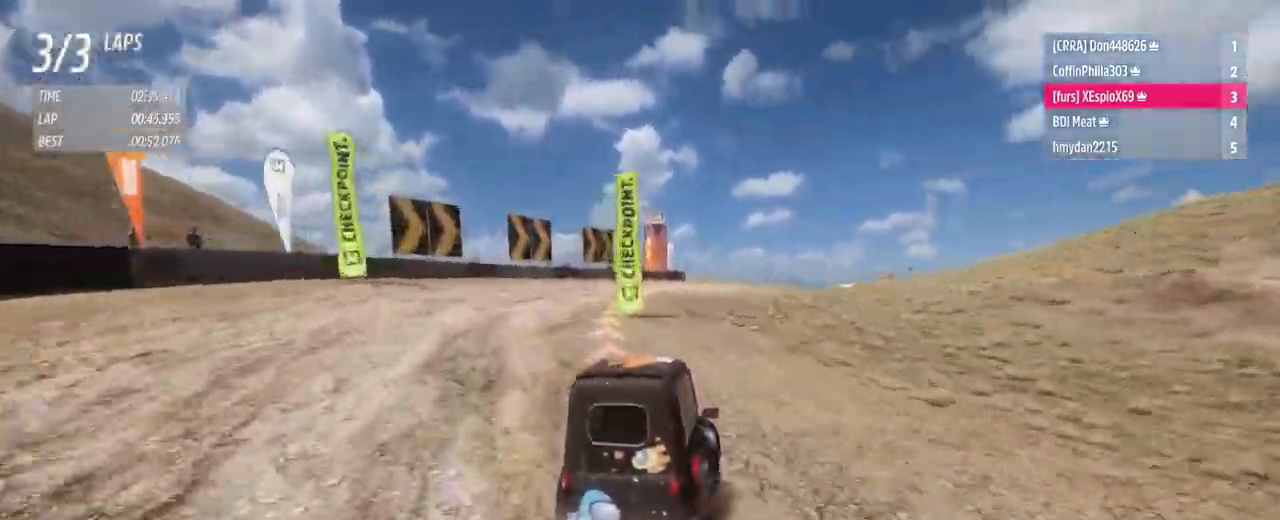
{"buttons": [], "left_stick": "right", "right_stick": "center", "events": [[66, "R2", "up"], [150, "left_stick", "right"], [183, "R2", "down"], [383, "R2", "up"]]}
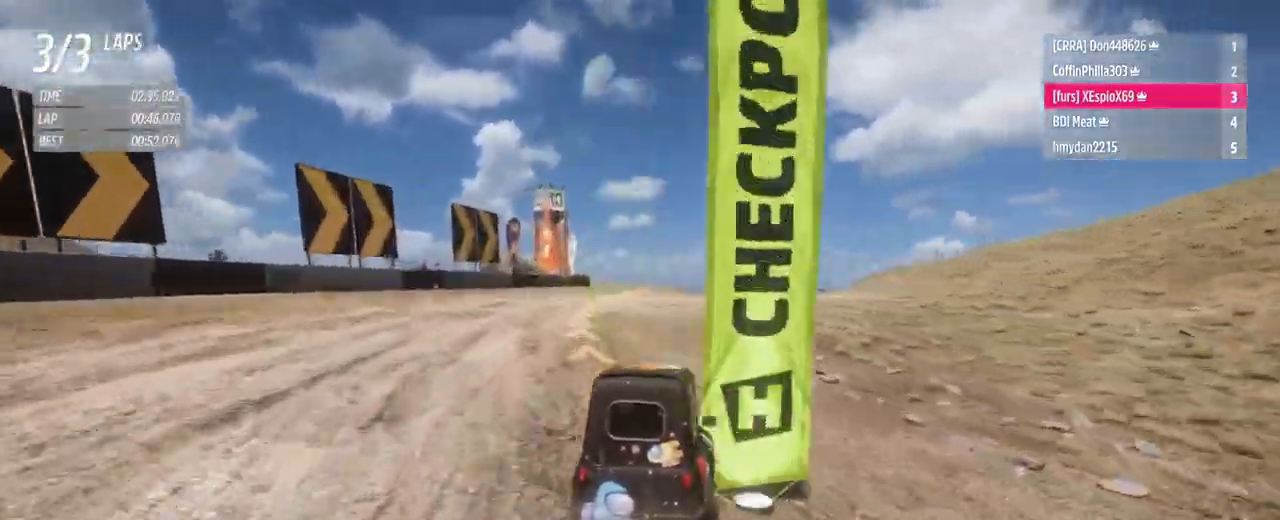
{"buttons": ["L1", "R2"], "left_stick": "up", "right_stick": "center", "events": [[50, "R2", "down"], [100, "left_stick", "up-right"], [250, "left_stick", "up"], [267, "R2", "up"], [367, "R2", "down"], [484, "L1", "down"]]}
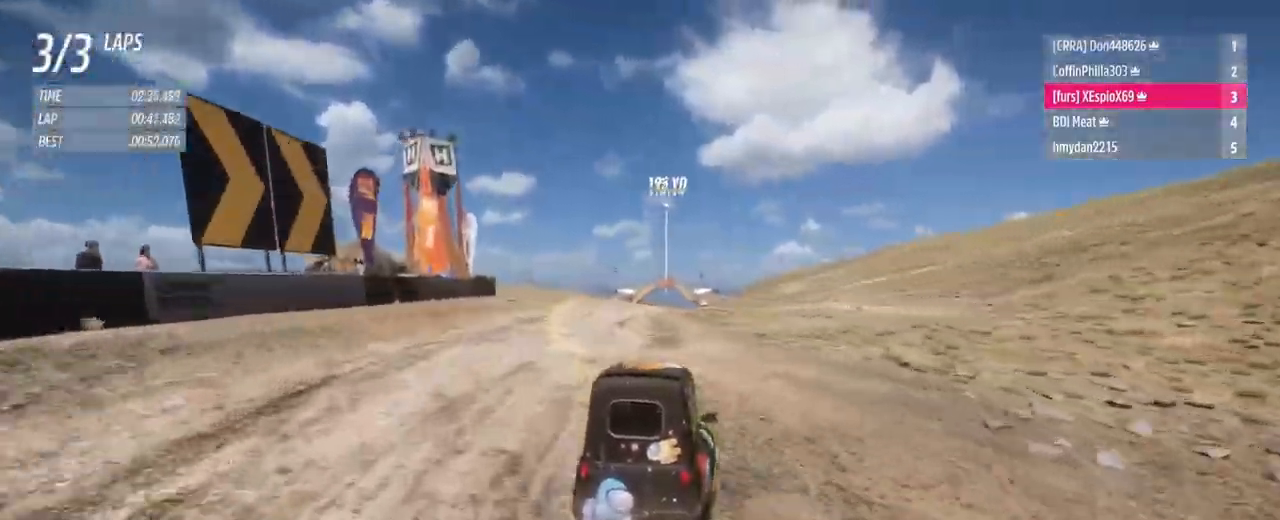
{"buttons": ["R2"], "left_stick": "up", "right_stick": "center", "events": [[33, "B", "down"], [50, "B", "up"], [83, "L1", "up"], [83, "left_stick", "up-right"], [183, "R2", "up"], [283, "left_stick", "up-left"], [383, "R2", "down"], [417, "left_stick", "up"]]}
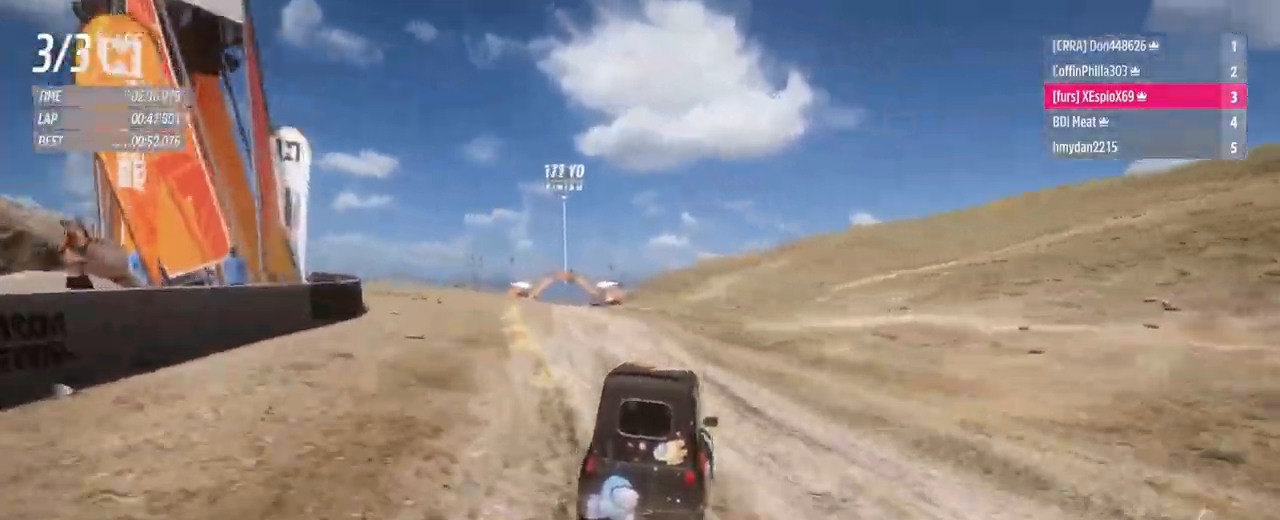
{"buttons": ["R2"], "left_stick": "left", "right_stick": "center", "events": [[84, "left_stick", "up-left"], [300, "left_stick", "up-right"], [351, "left_stick", "center"], [501, "left_stick", "left"]]}
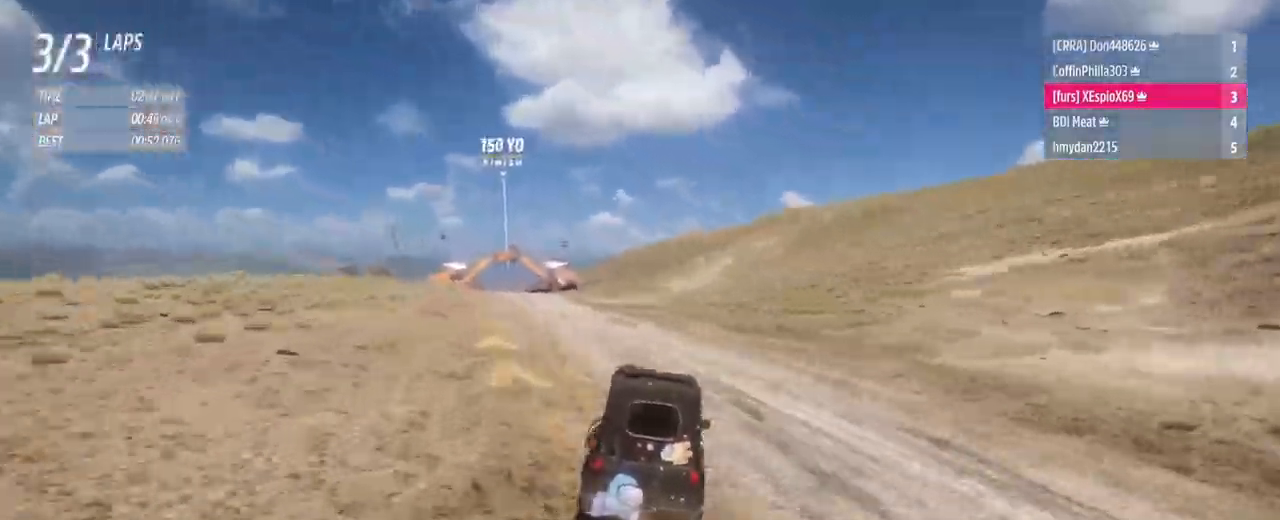
{"buttons": ["R2"], "left_stick": "right", "right_stick": "center", "events": [[116, "left_stick", "center"], [333, "left_stick", "right"]]}
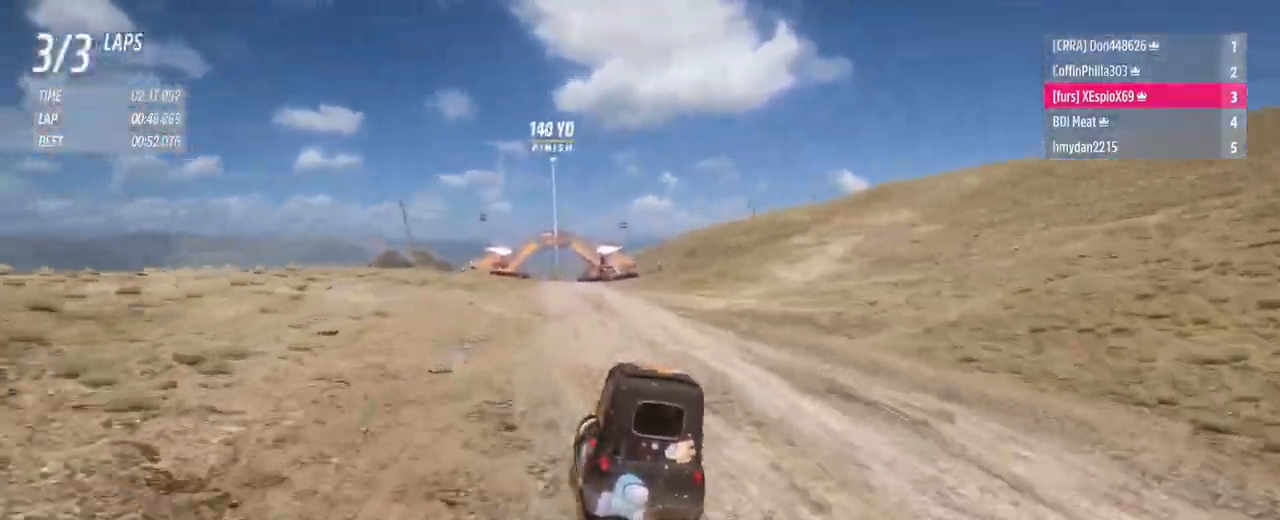
{"buttons": ["R2"], "left_stick": "left", "right_stick": "center", "events": [[351, "left_stick", "center"], [367, "L1", "down"], [384, "B", "down"], [401, "left_stick", "left"], [434, "B", "up"], [467, "L1", "up"]]}
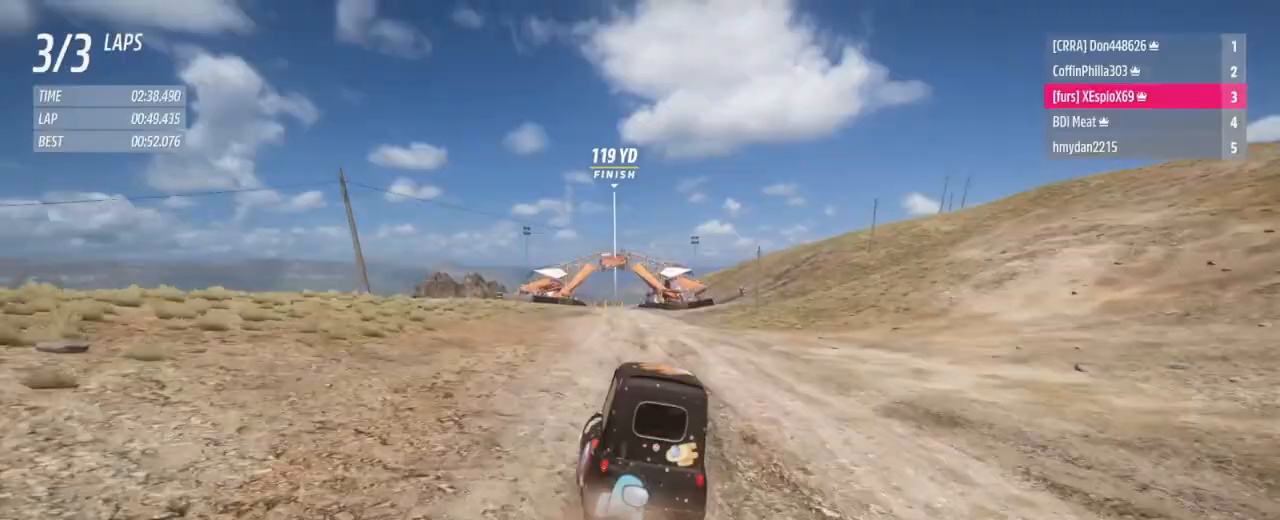
{"buttons": ["R2"], "left_stick": "left", "right_stick": "center", "events": [[150, "left_stick", "center"], [433, "left_stick", "left"]]}
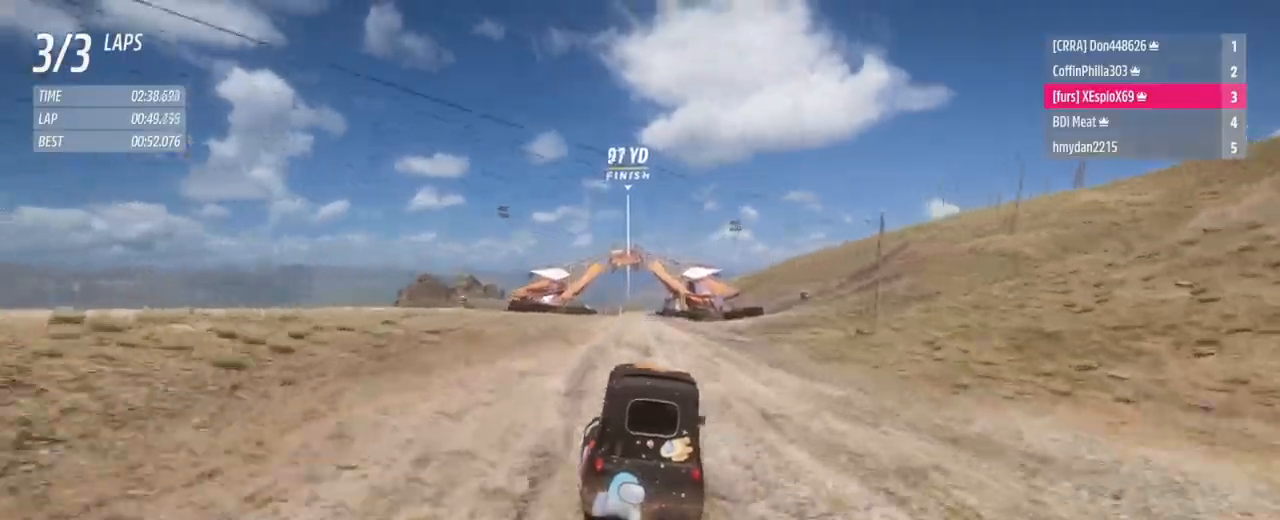
{"buttons": ["R2"], "left_stick": "center", "right_stick": "center", "events": [[84, "left_stick", "center"], [150, "left_stick", "left"], [200, "left_stick", "up-left"], [334, "left_stick", "center"]]}
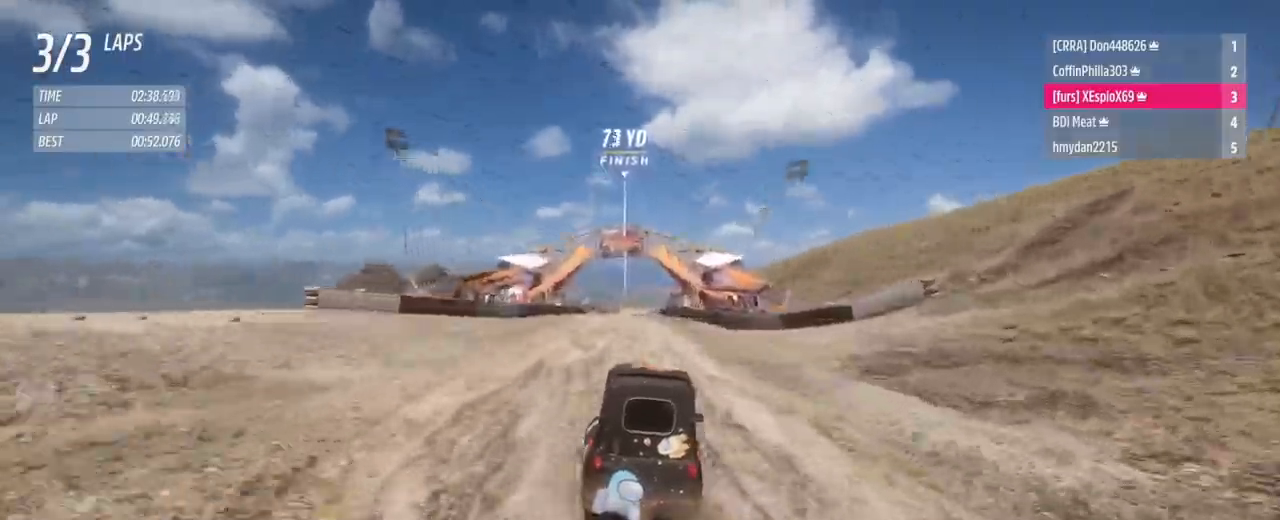
{"buttons": ["R2"], "left_stick": "up-left", "right_stick": "center", "events": [[66, "left_stick", "up-left"], [300, "left_stick", "center"], [433, "left_stick", "up-left"]]}
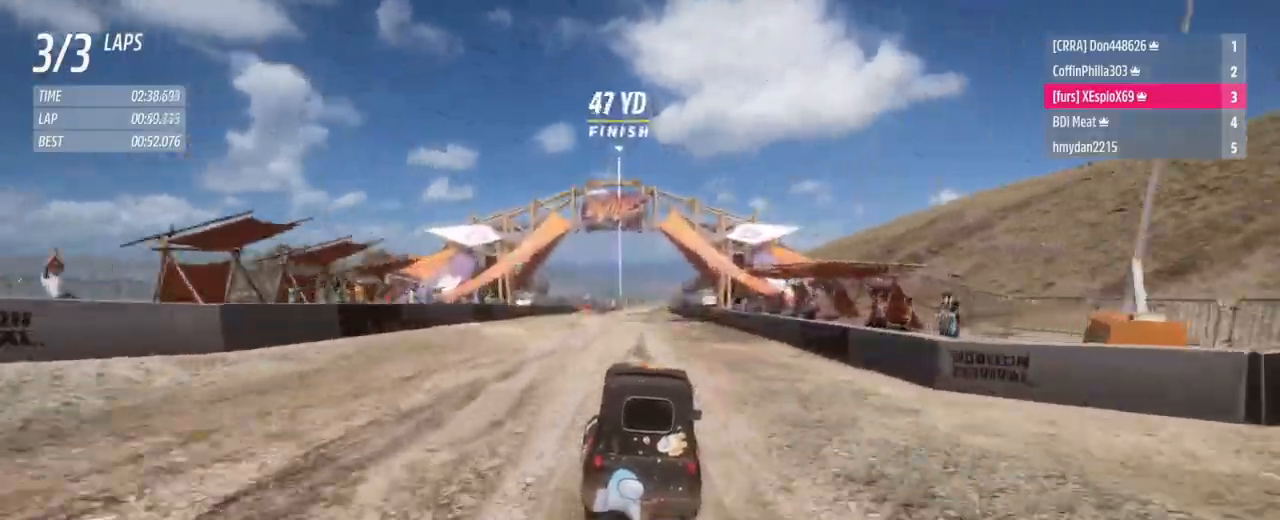
{"buttons": ["R2"], "left_stick": "center", "right_stick": "center", "events": [[401, "left_stick", "center"]]}
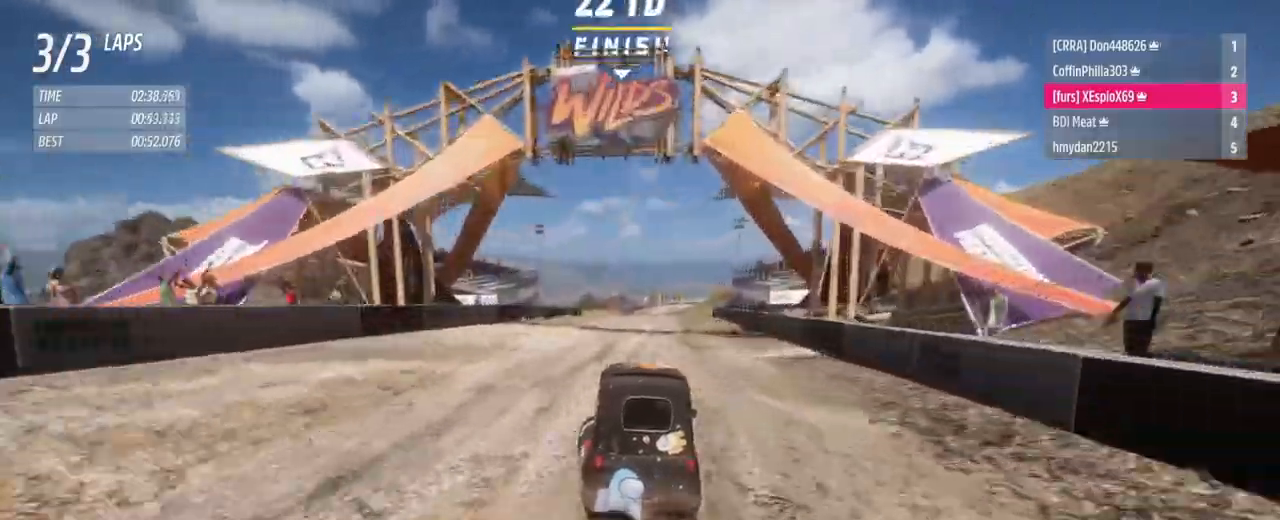
{"buttons": ["R2"], "left_stick": "center", "right_stick": "center", "events": [[33, "left_stick", "right"], [267, "left_stick", "center"], [333, "left_stick", "left"], [433, "left_stick", "center"]]}
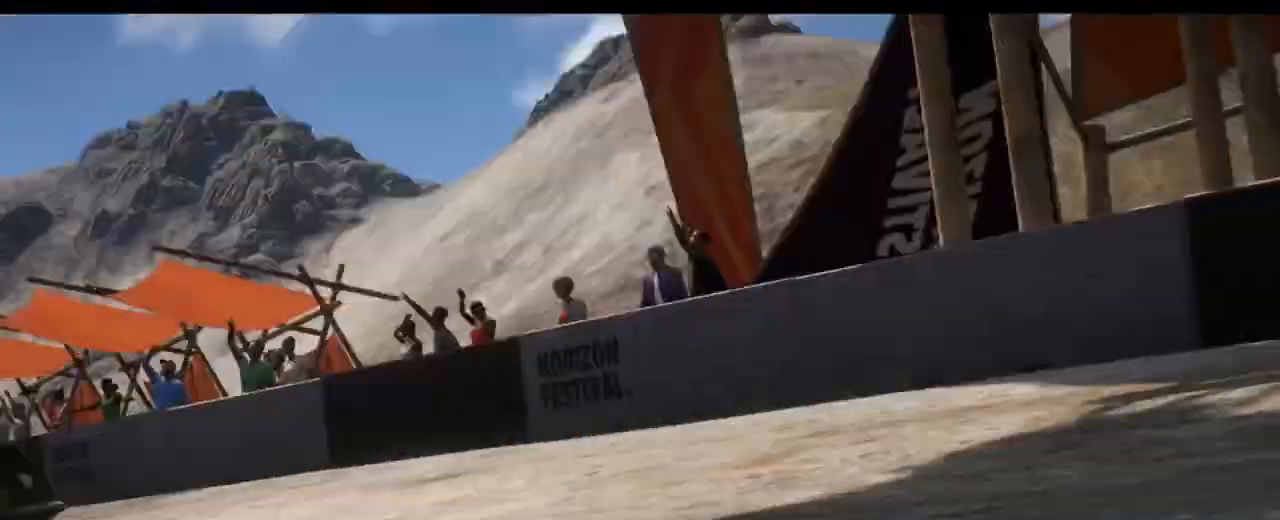
{"buttons": [], "left_stick": "center", "right_stick": "center", "events": [[67, "R2", "up"]]}